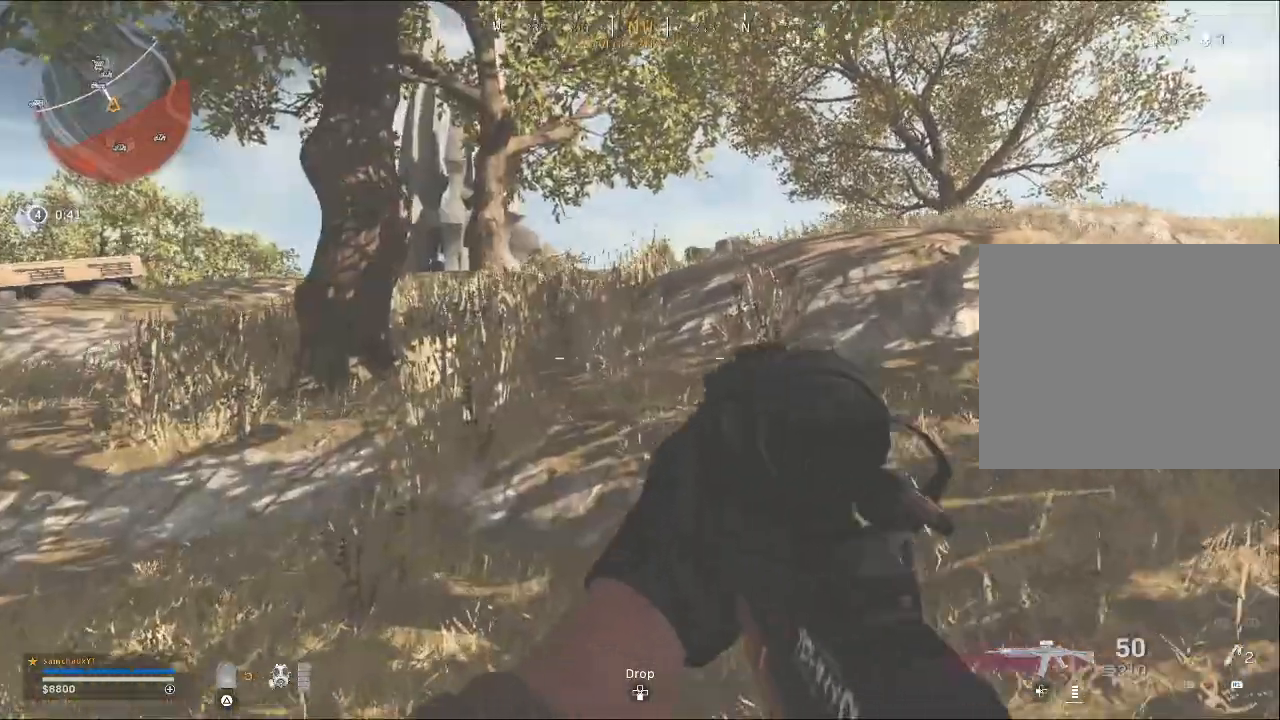
Gameplay with a controller (PlayStation layout); each line is a JSON object with the inputs held at the frame after it. "events" lists button and stick changes between this image and that frame as [ms after this image, input, new state], when the widget could be followed in between.
{"buttons": [], "left_stick": "up-left", "right_stick": "center", "events": [[200, "CIRCLE", "down"], [267, "CIRCLE", "up"]]}
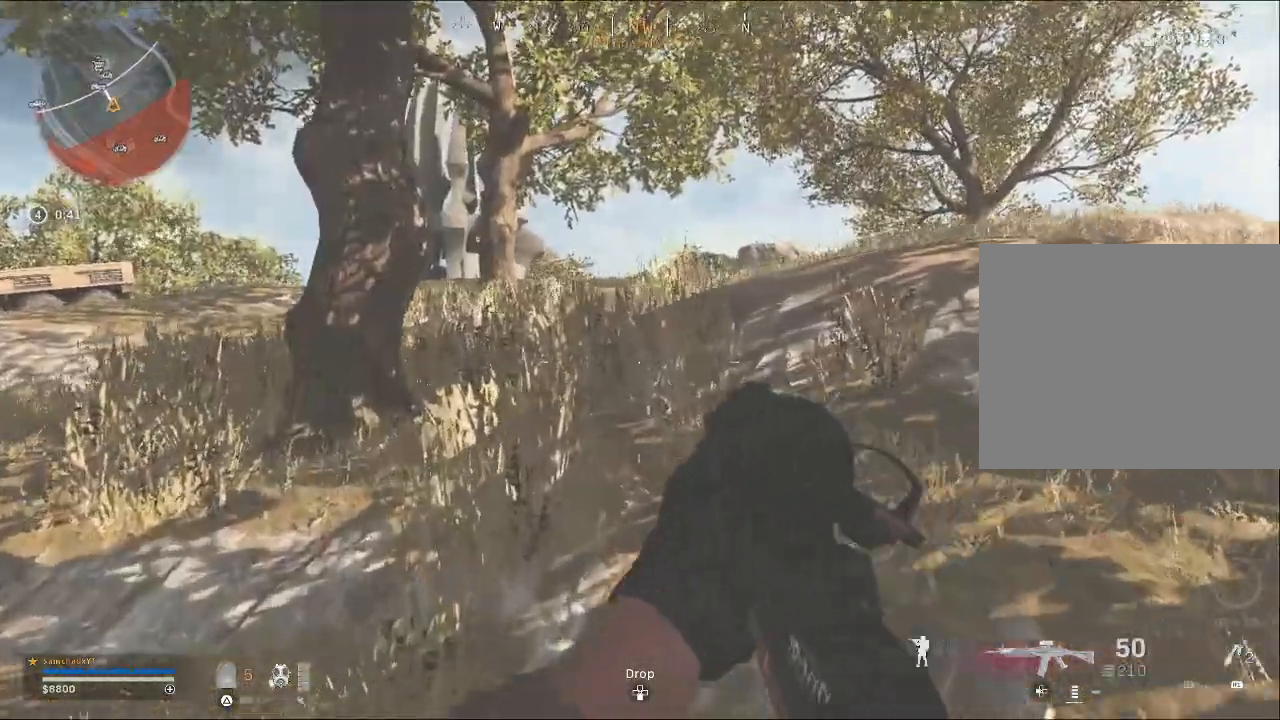
{"buttons": [], "left_stick": "center", "right_stick": "center", "events": [[33, "CIRCLE", "down"], [167, "CIRCLE", "up"], [200, "left_stick", "center"]]}
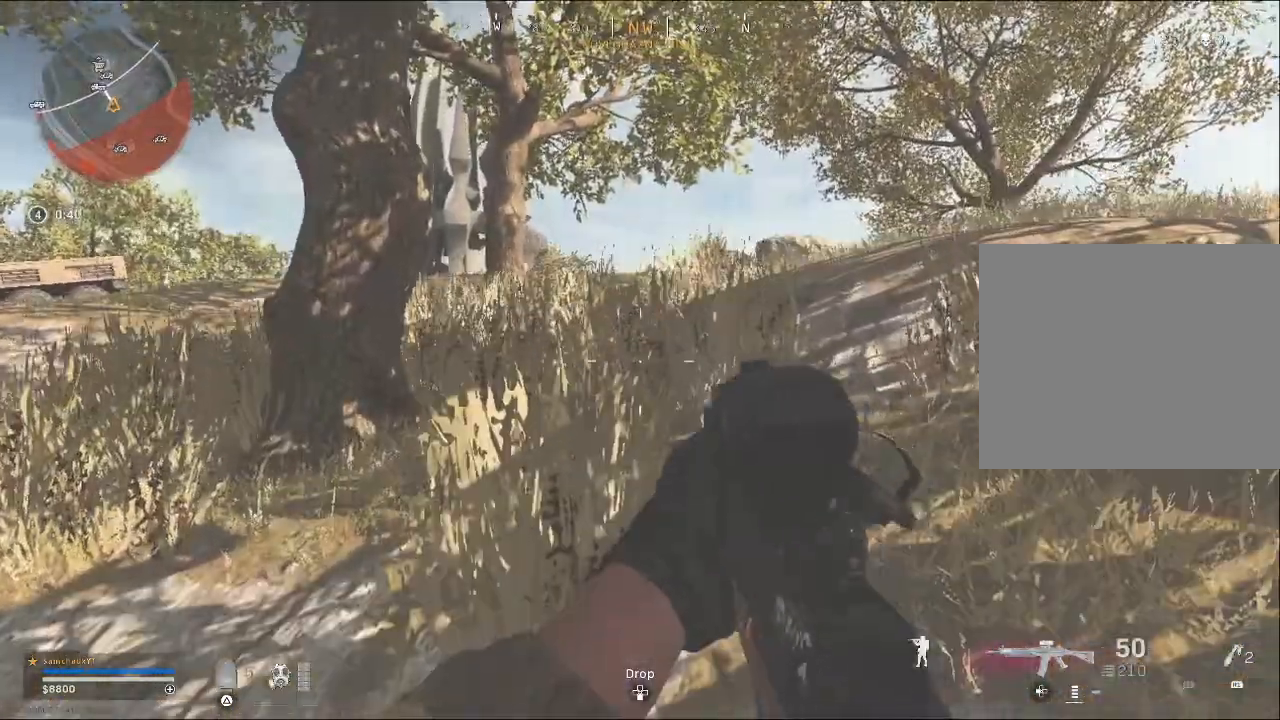
{"buttons": ["CIRCLE"], "left_stick": "center", "right_stick": "center", "events": [[200, "CIRCLE", "down"]]}
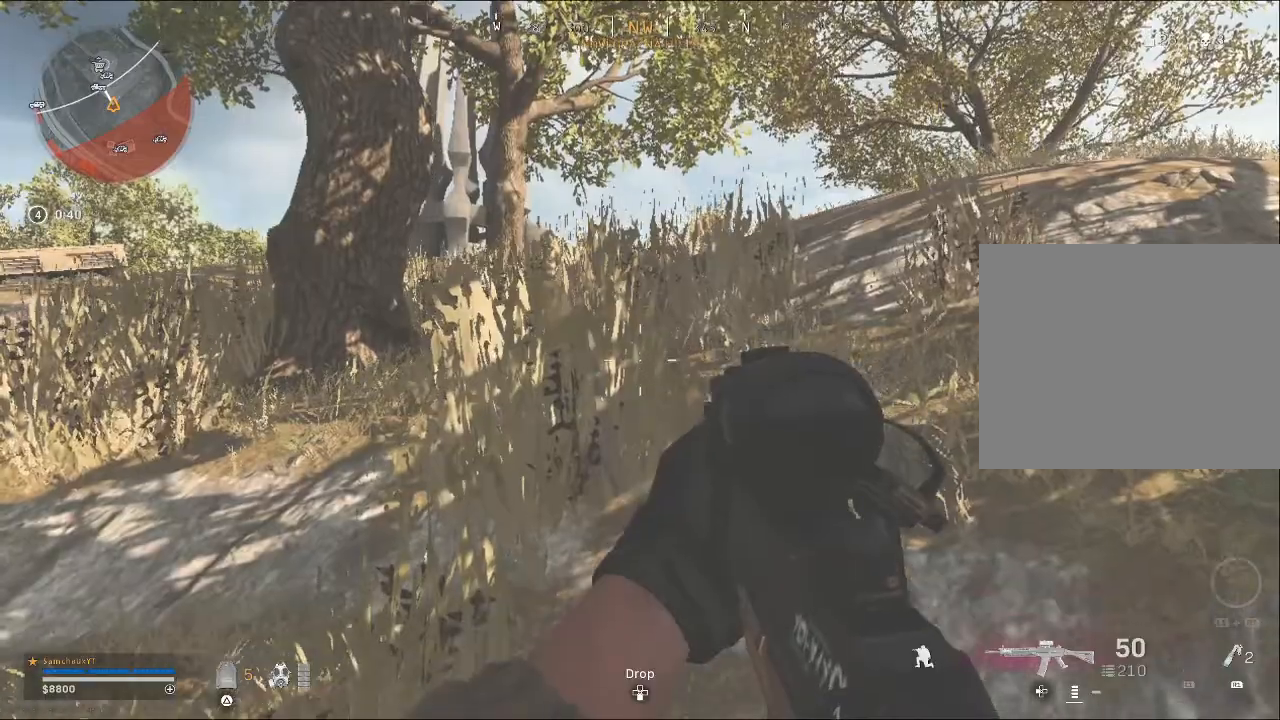
{"buttons": [], "left_stick": "up", "right_stick": "center", "events": [[267, "CIRCLE", "up"], [300, "left_stick", "up"]]}
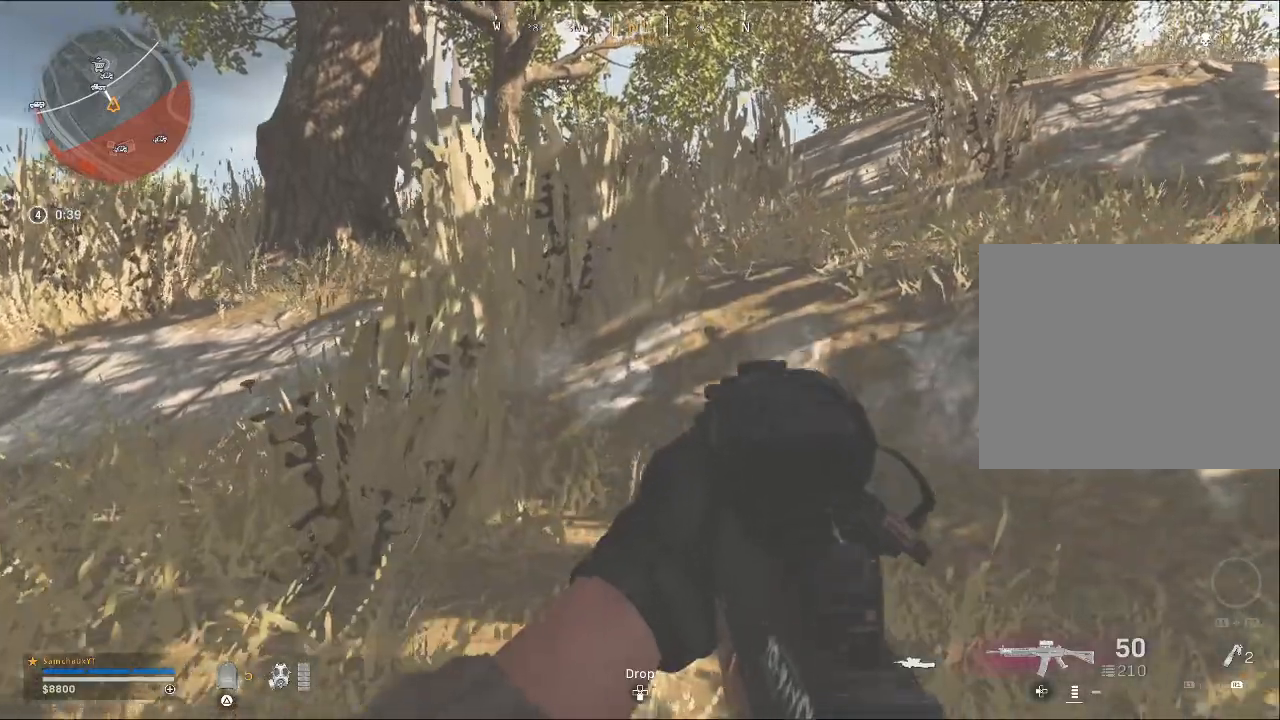
{"buttons": [], "left_stick": "up-right", "right_stick": "center", "events": [[133, "left_stick", "up-right"], [167, "right_stick", "left"], [367, "right_stick", "center"]]}
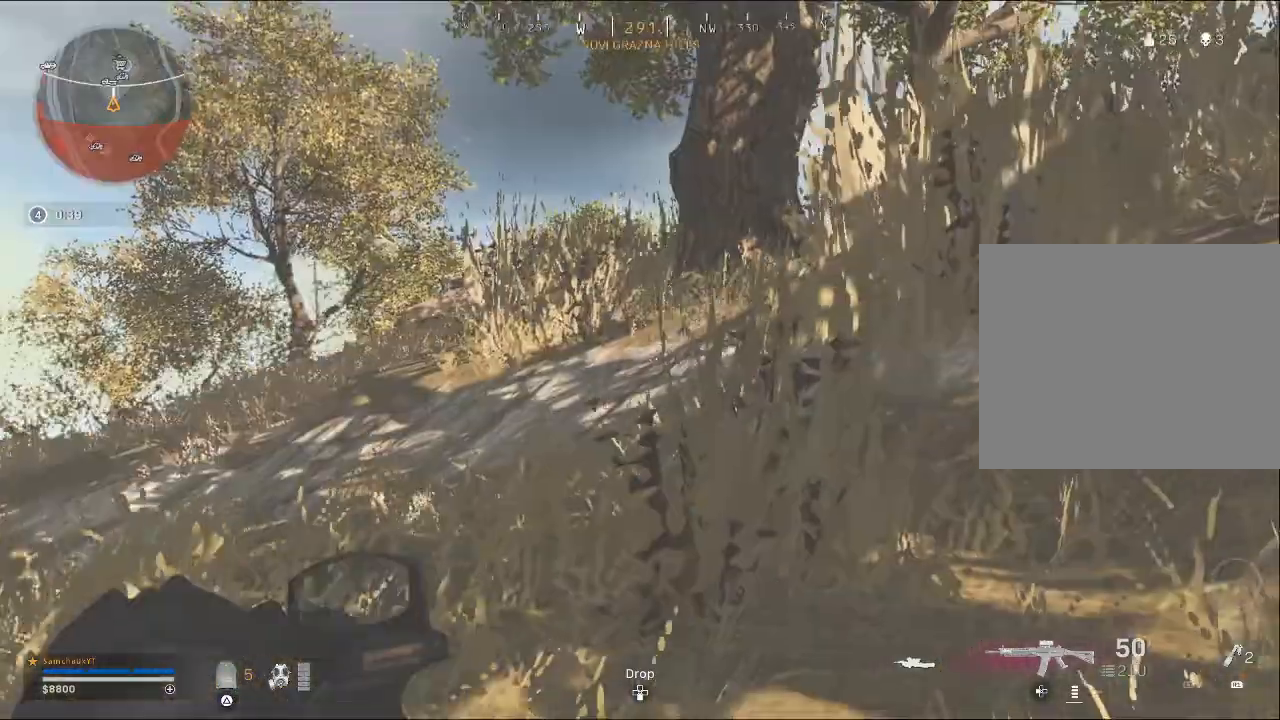
{"buttons": [], "left_stick": "up-right", "right_stick": "center", "events": []}
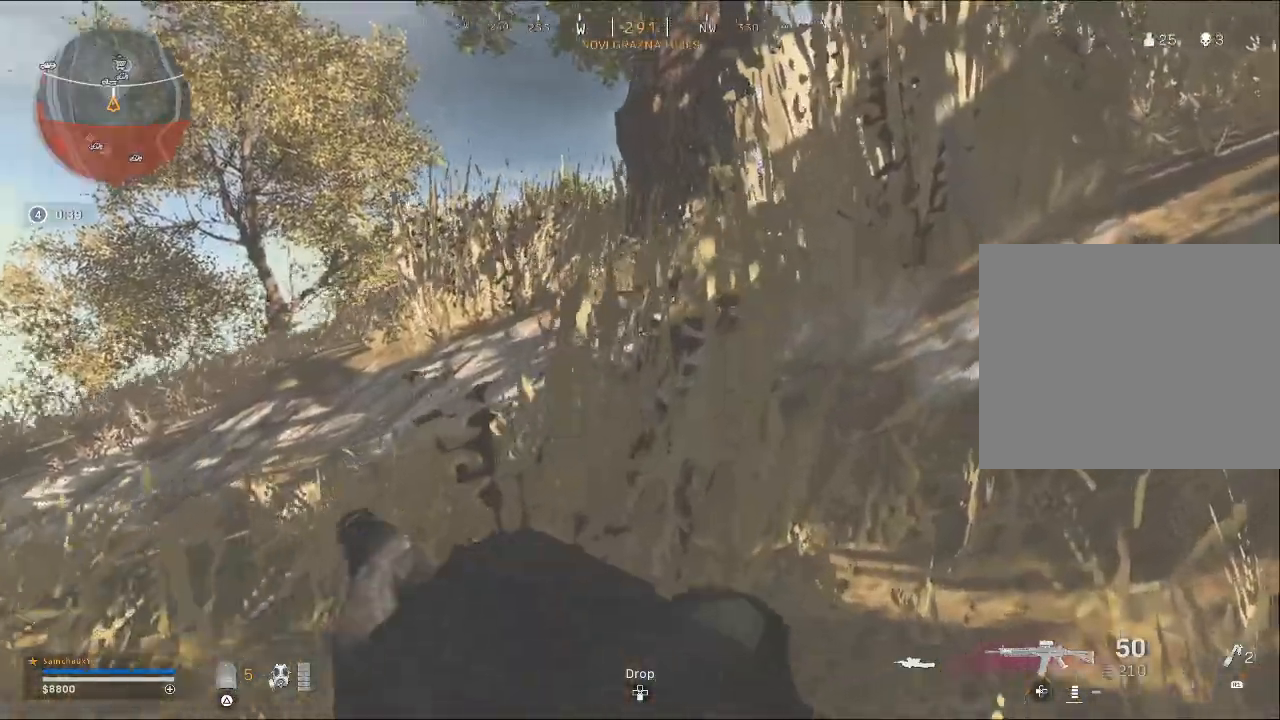
{"buttons": [], "left_stick": "up-right", "right_stick": "center", "events": [[33, "right_stick", "left"], [200, "right_stick", "center"]]}
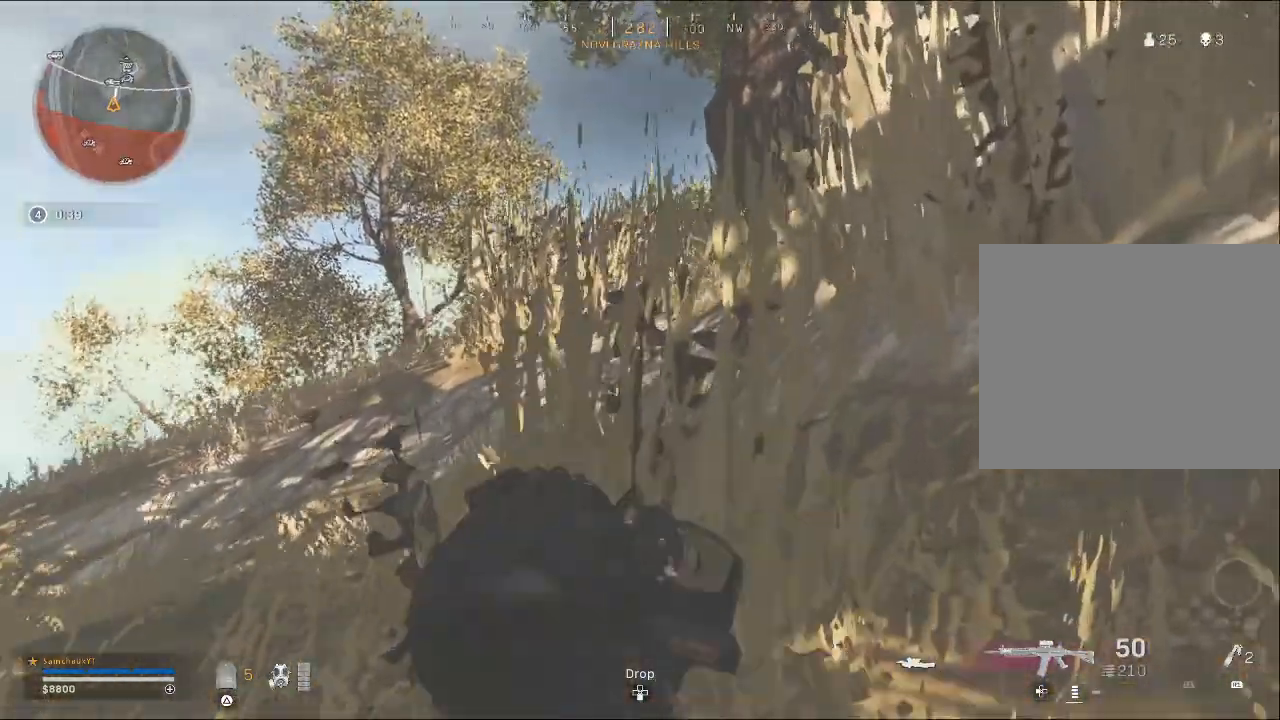
{"buttons": [], "left_stick": "up-right", "right_stick": "right", "events": [[467, "right_stick", "right"]]}
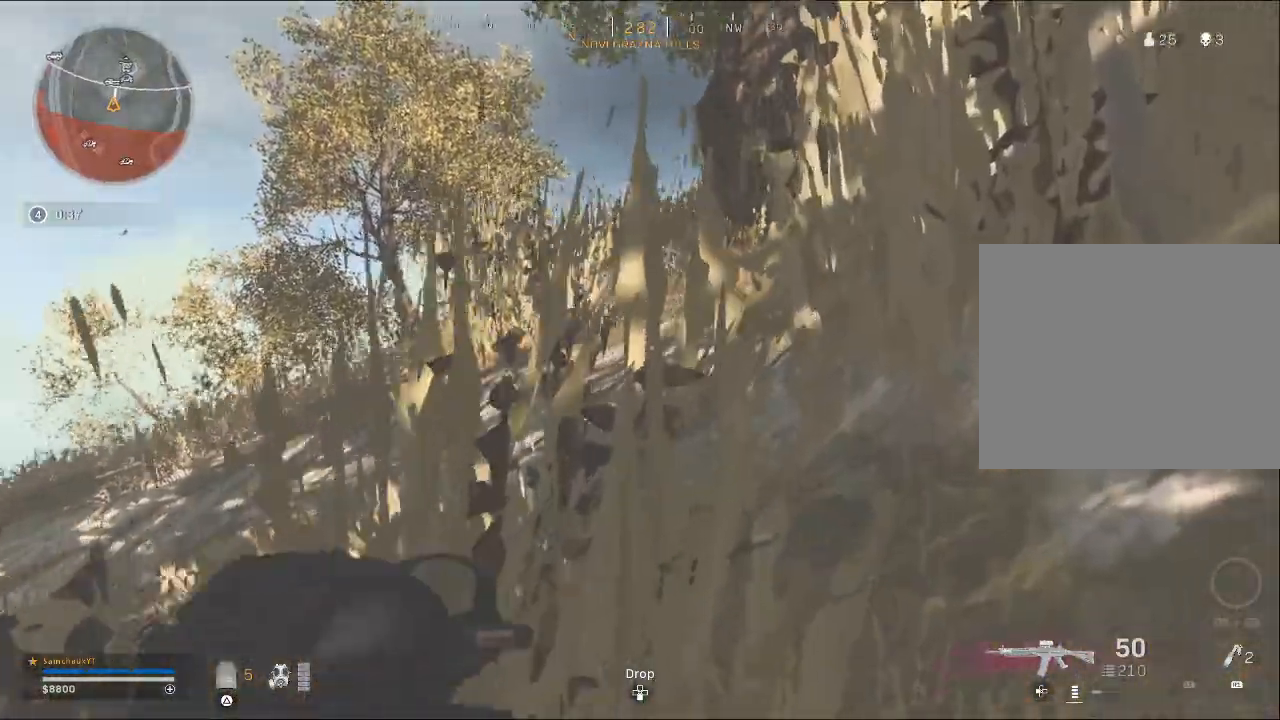
{"buttons": [], "left_stick": "up", "right_stick": "center", "events": [[200, "right_stick", "center"], [267, "left_stick", "up"]]}
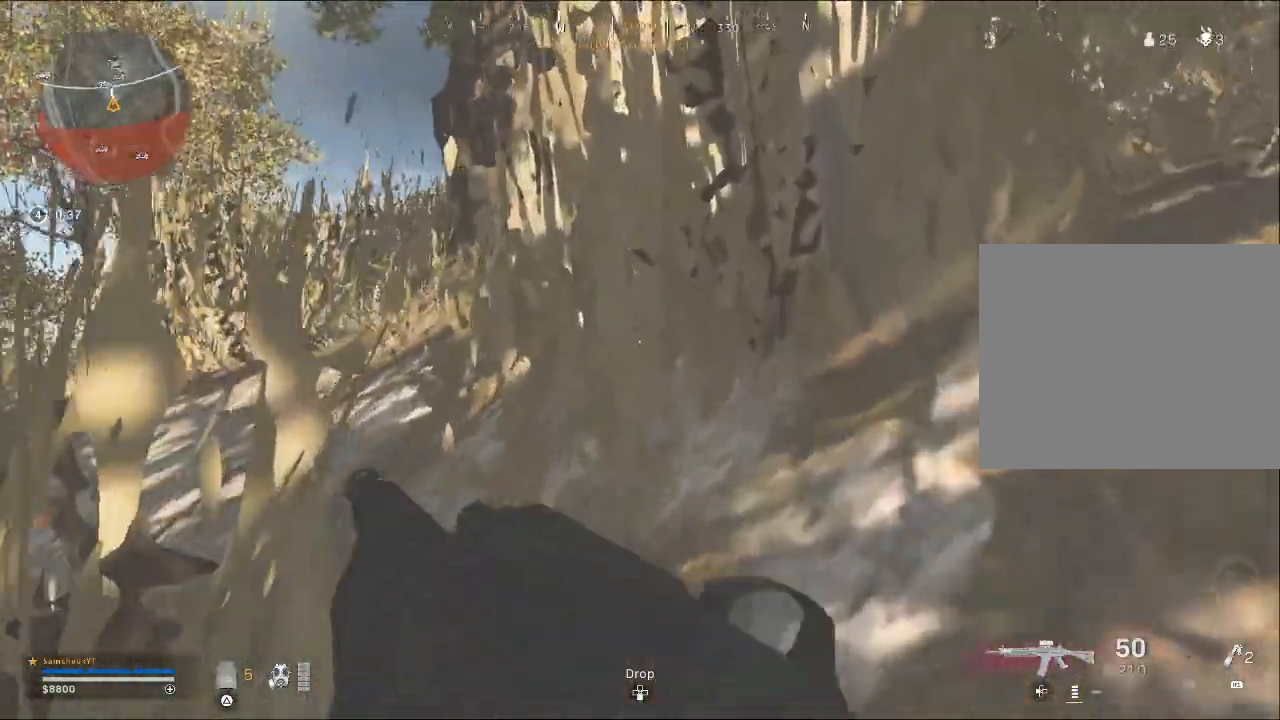
{"buttons": [], "left_stick": "up", "right_stick": "center", "events": []}
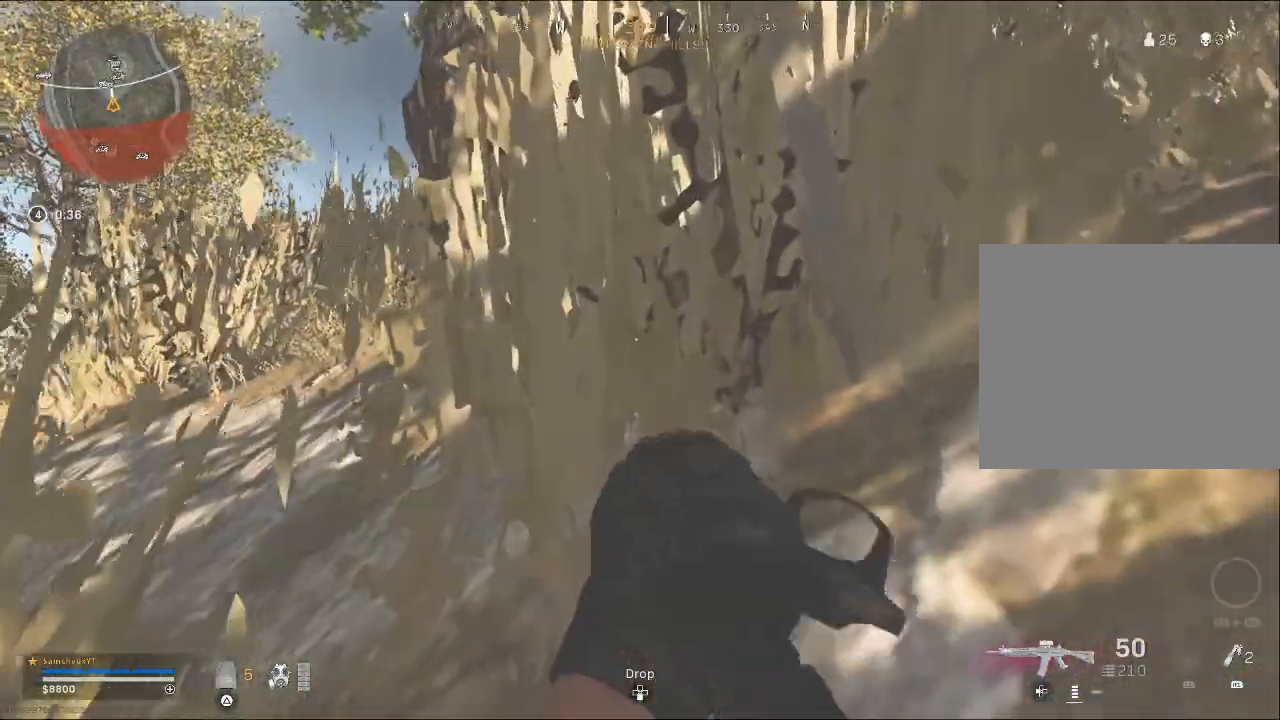
{"buttons": [], "left_stick": "up", "right_stick": "right", "events": [[433, "right_stick", "right"]]}
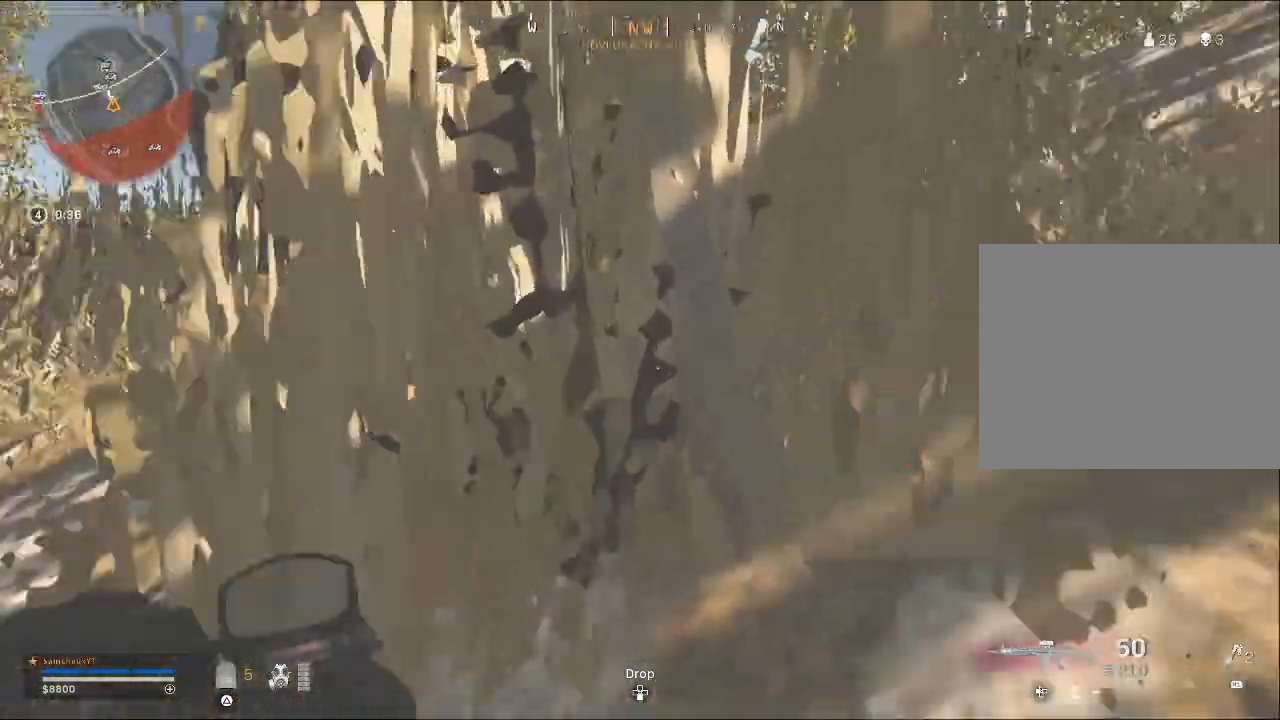
{"buttons": [], "left_stick": "up", "right_stick": "center", "events": [[67, "right_stick", "center"]]}
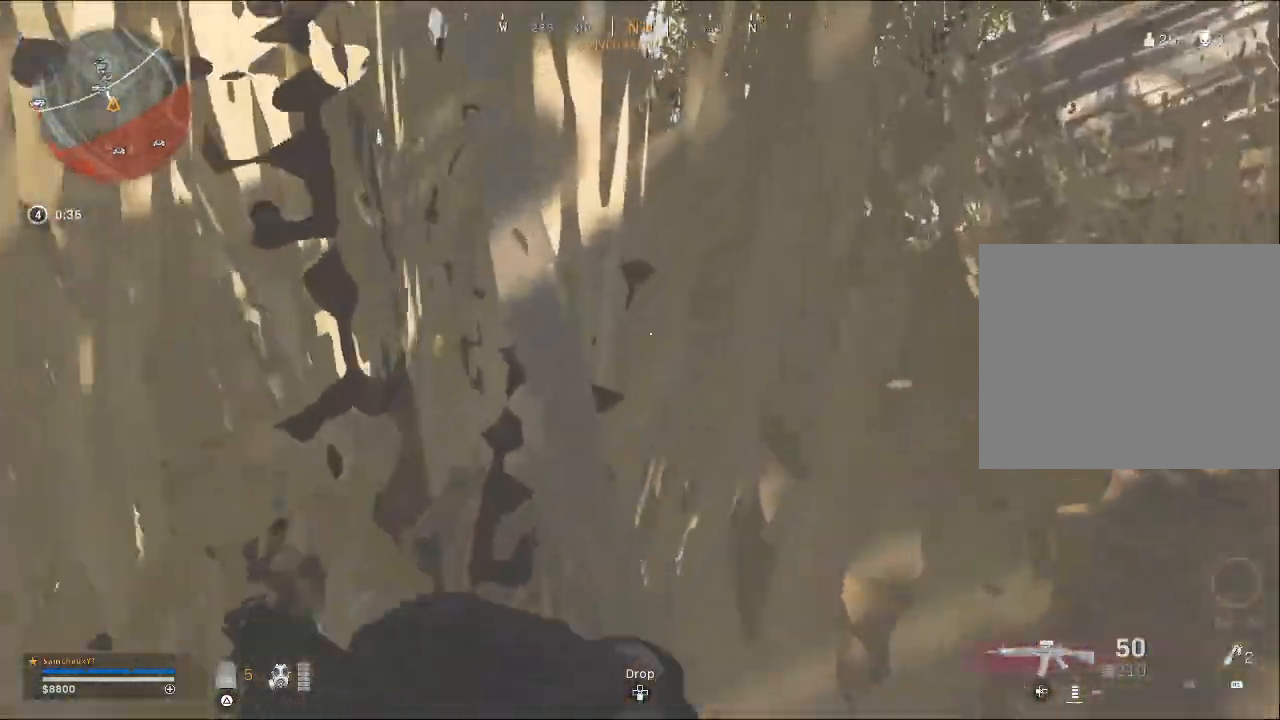
{"buttons": [], "left_stick": "up-right", "right_stick": "center", "events": [[200, "left_stick", "up-right"]]}
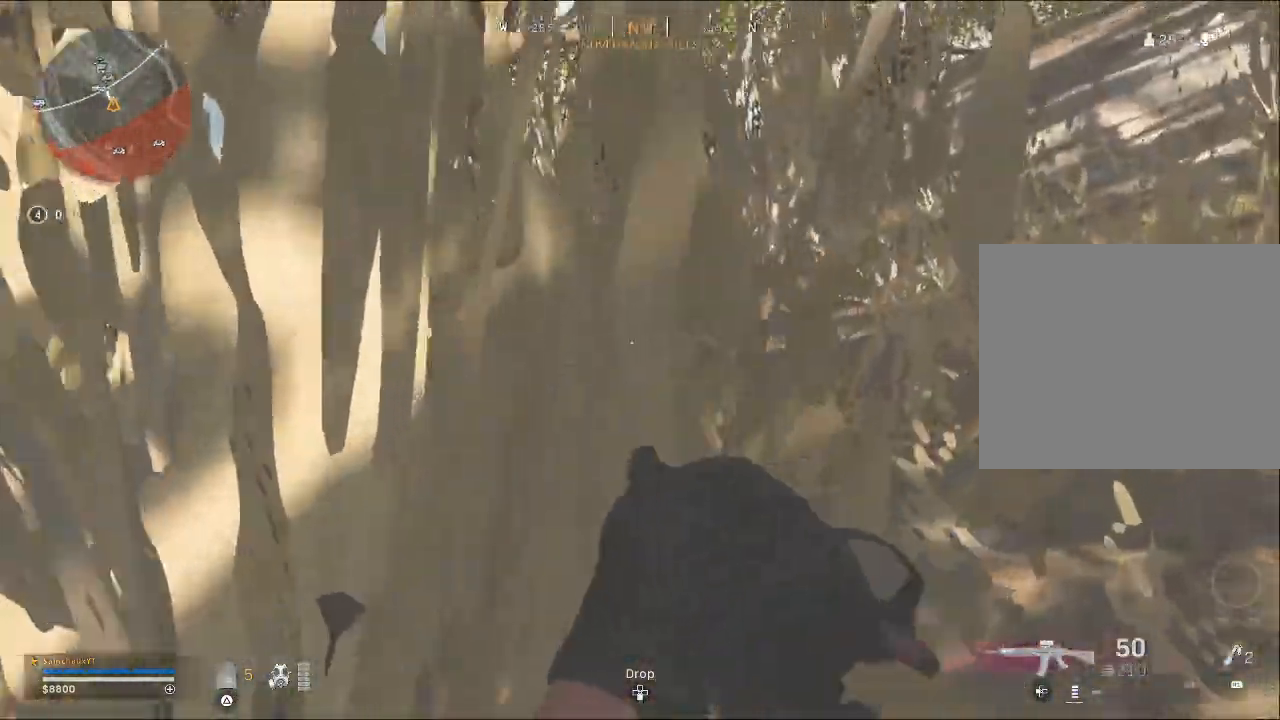
{"buttons": [], "left_stick": "up-right", "right_stick": "center", "events": []}
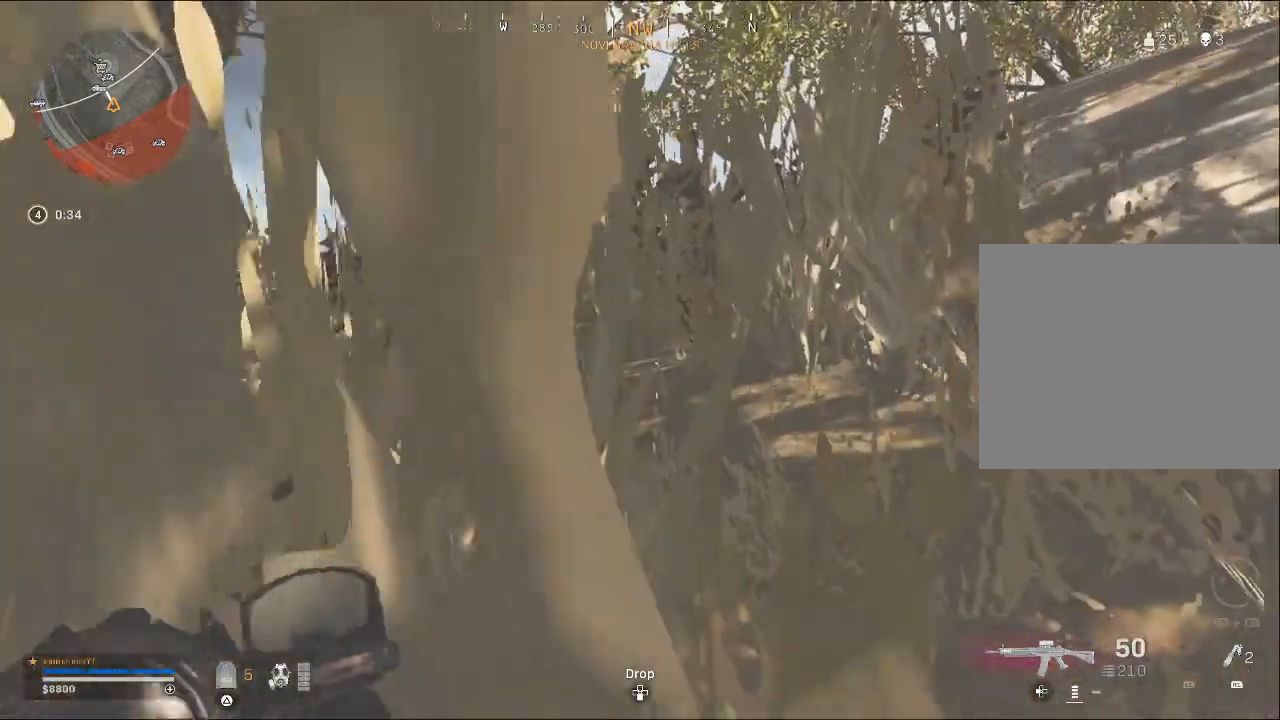
{"buttons": [], "left_stick": "up-right", "right_stick": "center", "events": []}
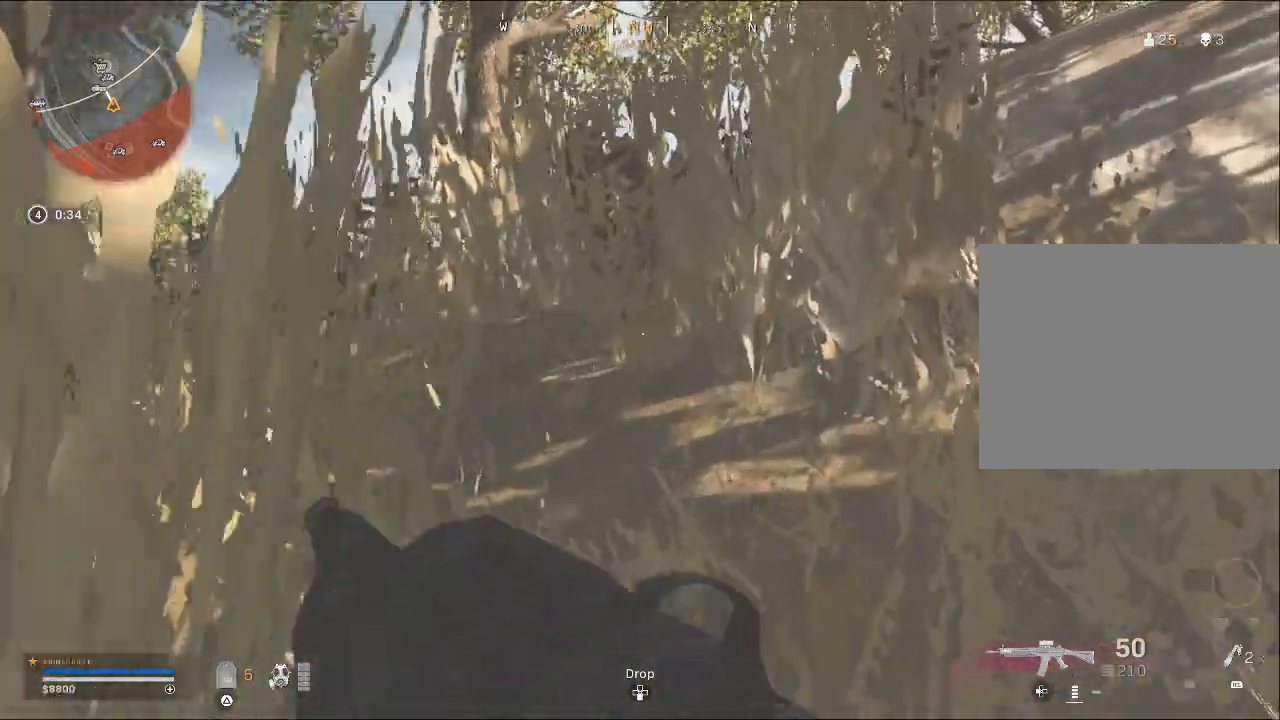
{"buttons": [], "left_stick": "up-right", "right_stick": "center", "events": []}
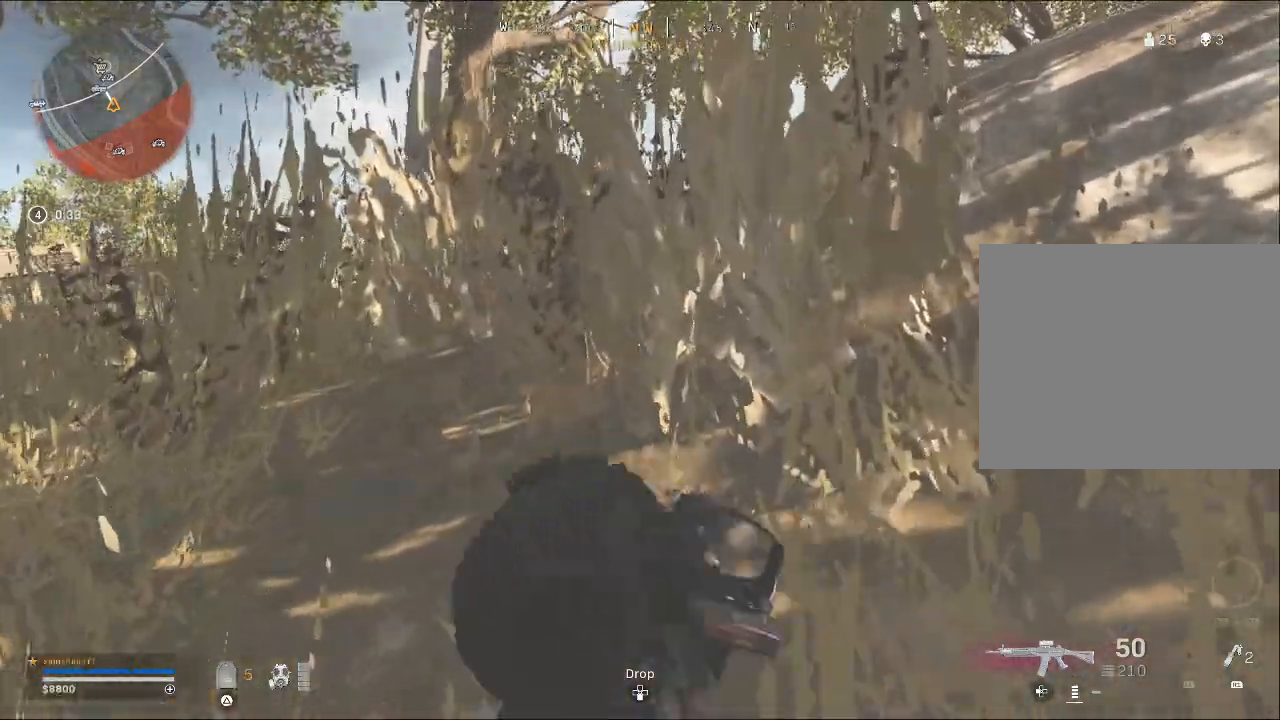
{"buttons": [], "left_stick": "up-right", "right_stick": "center", "events": [[200, "right_stick", "right"], [400, "right_stick", "center"]]}
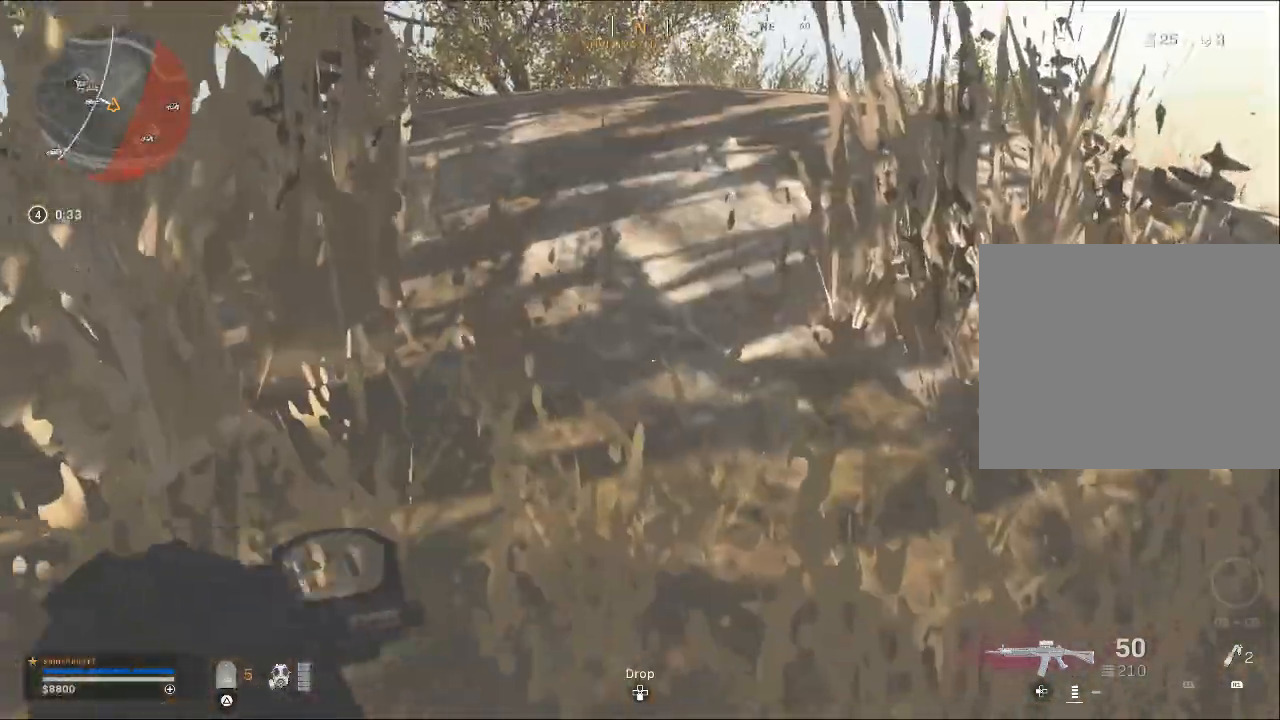
{"buttons": [], "left_stick": "up-right", "right_stick": "center", "events": [[200, "right_stick", "right"], [433, "right_stick", "center"]]}
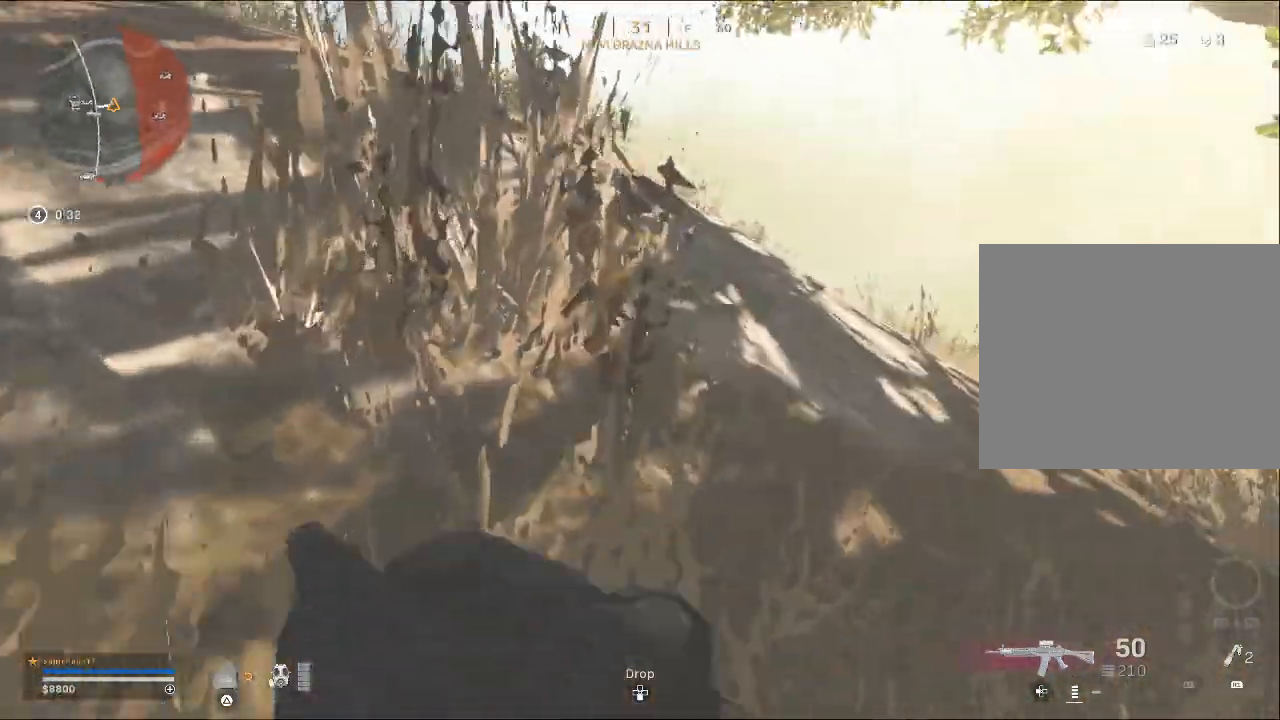
{"buttons": [], "left_stick": "up-right", "right_stick": "left", "events": [[33, "right_stick", "down-right"], [200, "right_stick", "center"], [400, "right_stick", "left"]]}
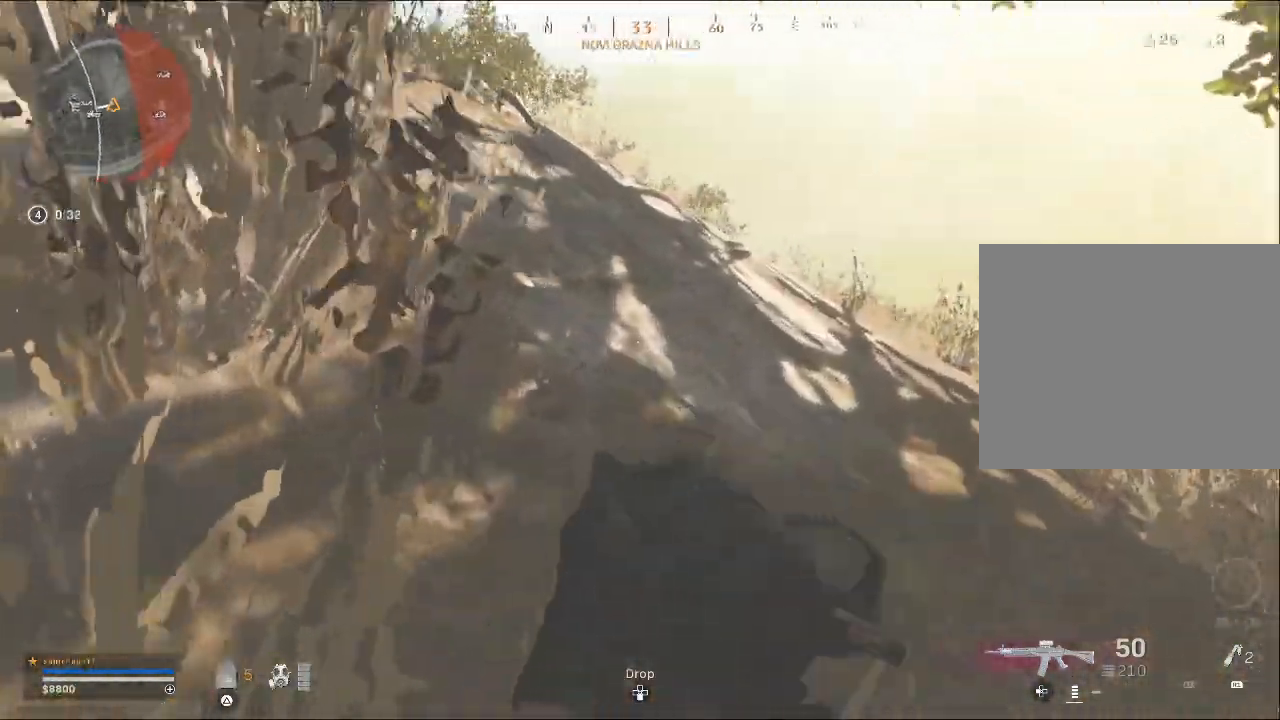
{"buttons": [], "left_stick": "up-right", "right_stick": "left", "events": []}
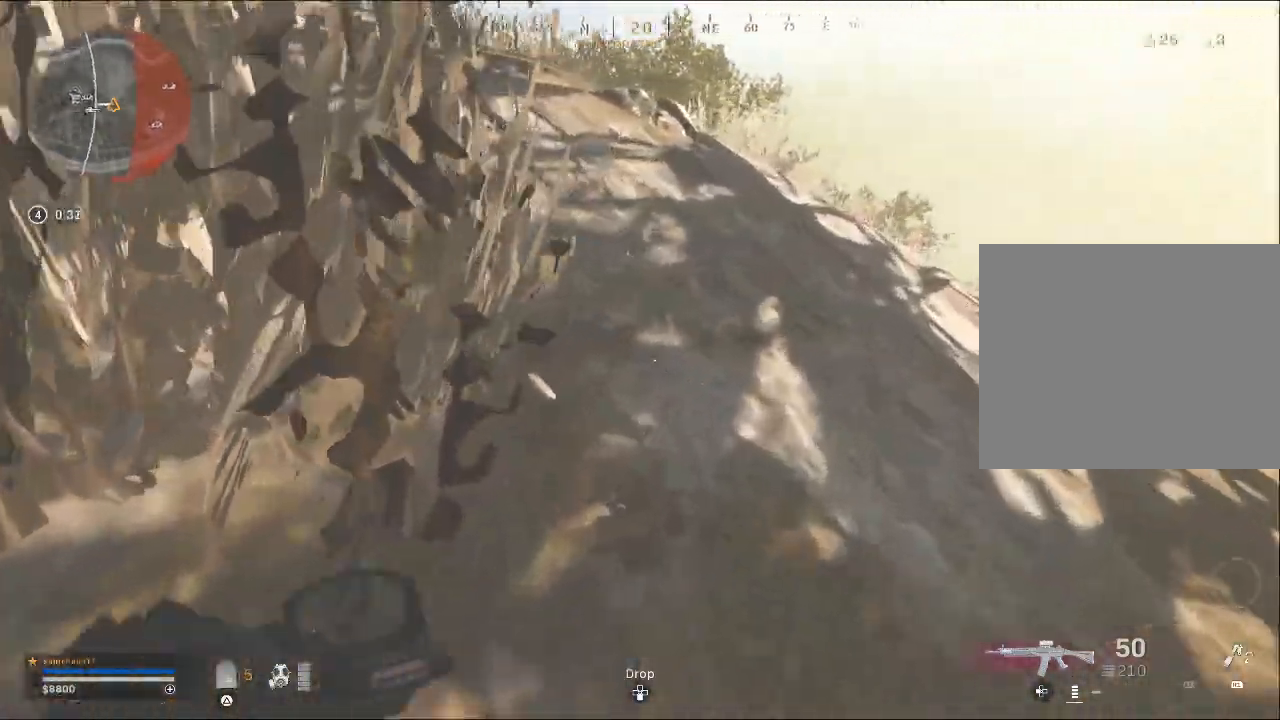
{"buttons": [], "left_stick": "up-right", "right_stick": "left", "events": []}
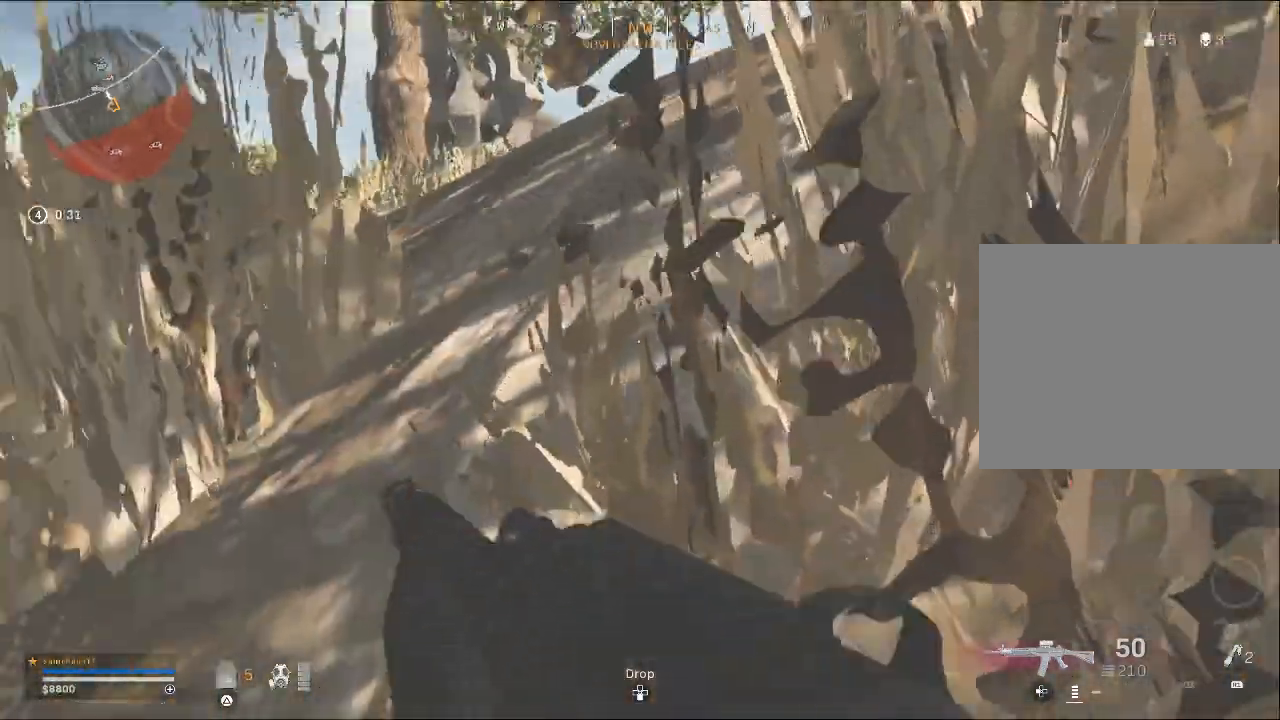
{"buttons": [], "left_stick": "up-right", "right_stick": "center", "events": [[467, "right_stick", "center"]]}
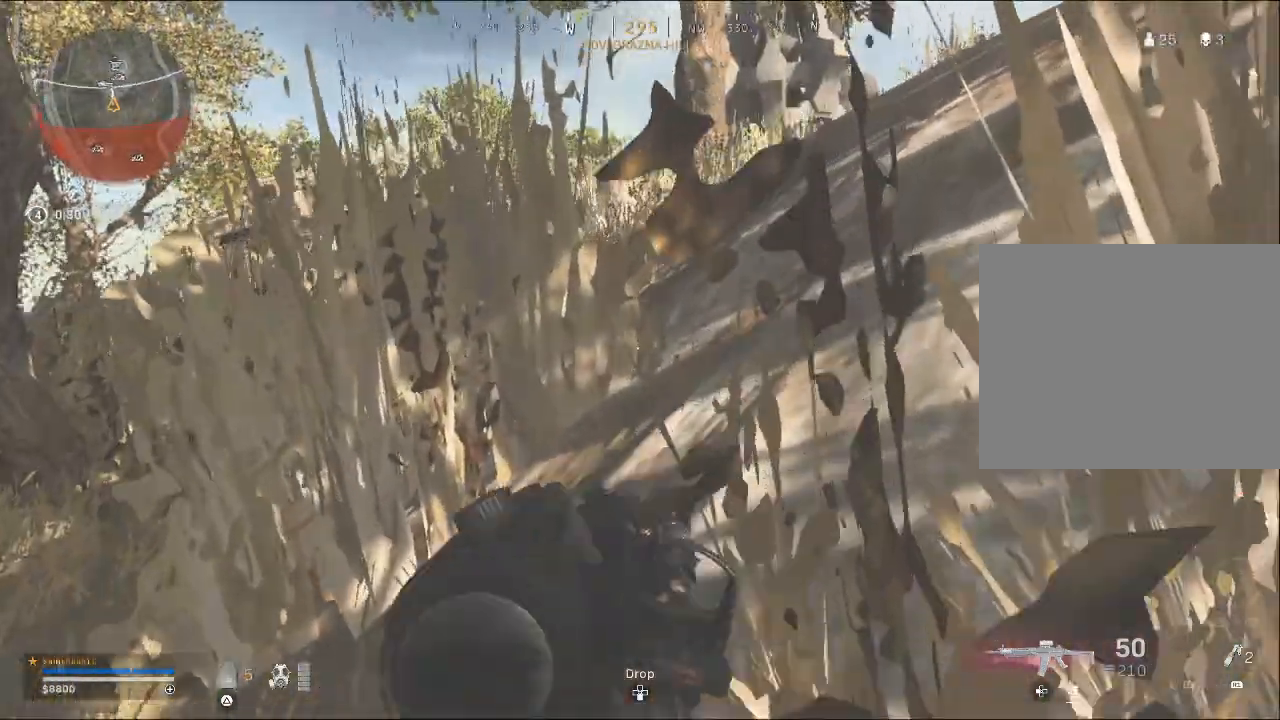
{"buttons": [], "left_stick": "up", "right_stick": "center", "events": [[333, "left_stick", "up"]]}
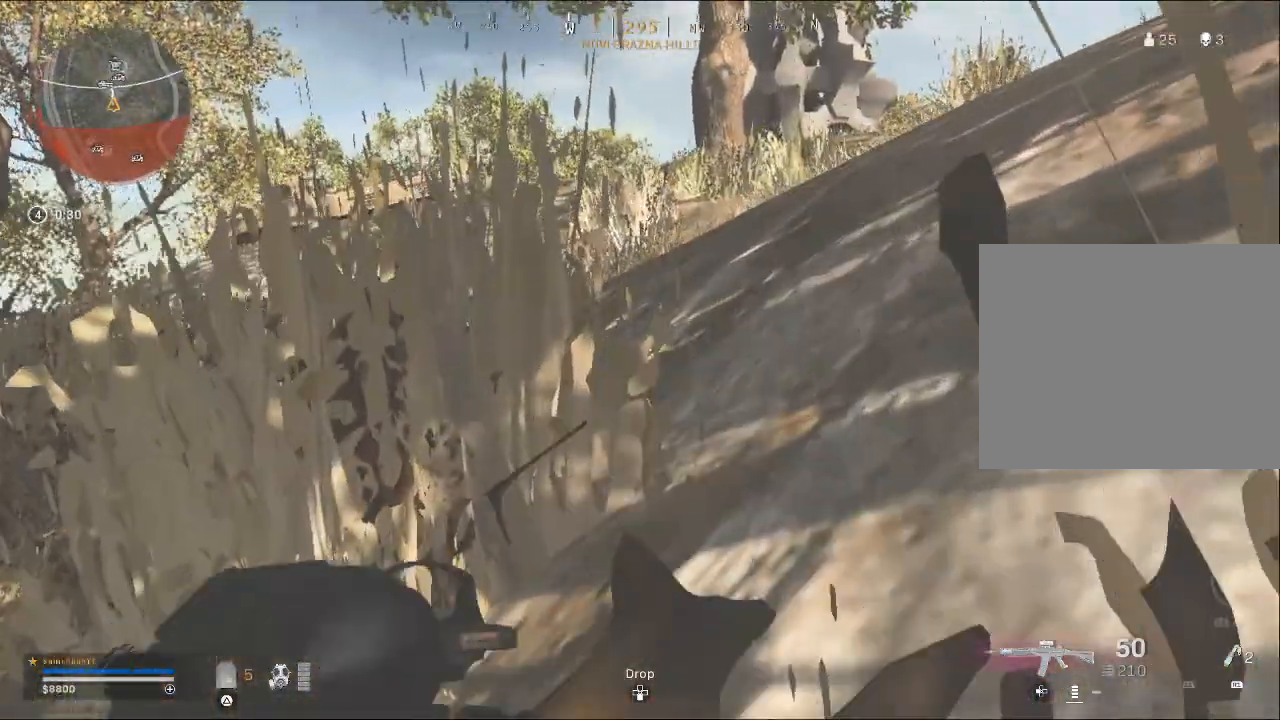
{"buttons": [], "left_stick": "up", "right_stick": "center", "events": []}
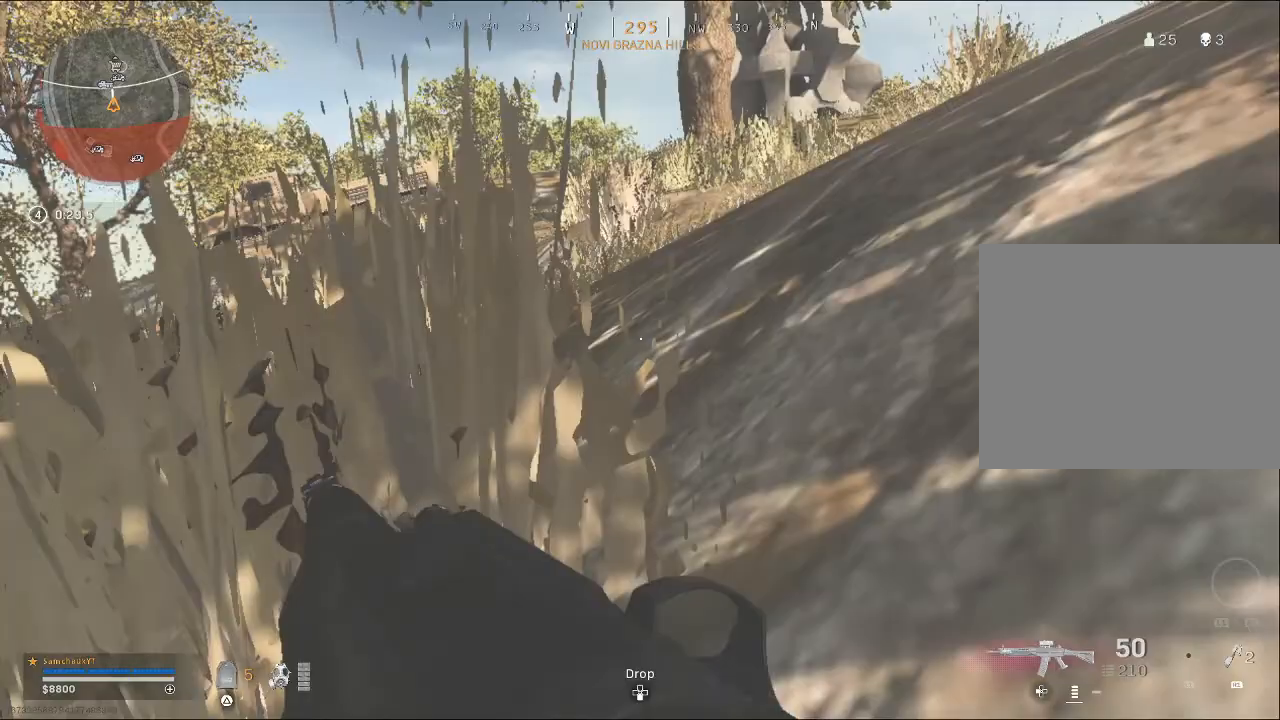
{"buttons": [], "left_stick": "up", "right_stick": "center", "events": []}
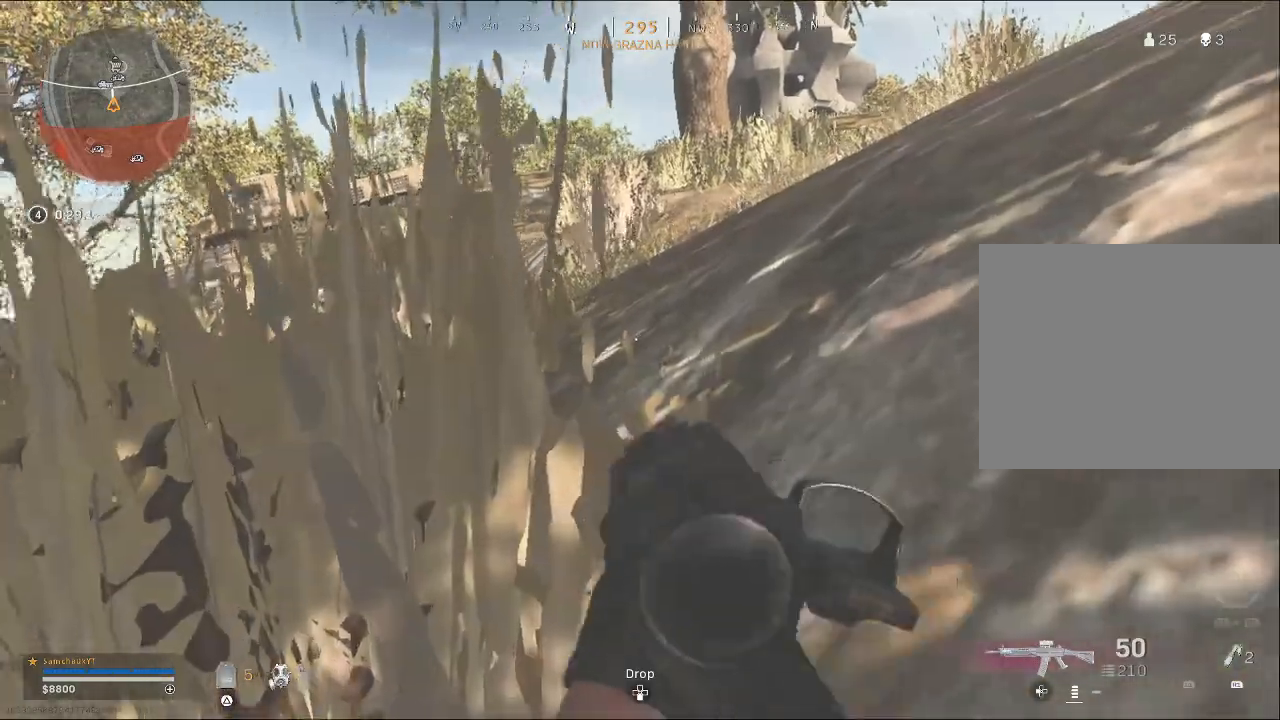
{"buttons": [], "left_stick": "up-left", "right_stick": "center", "events": [[500, "left_stick", "up-left"]]}
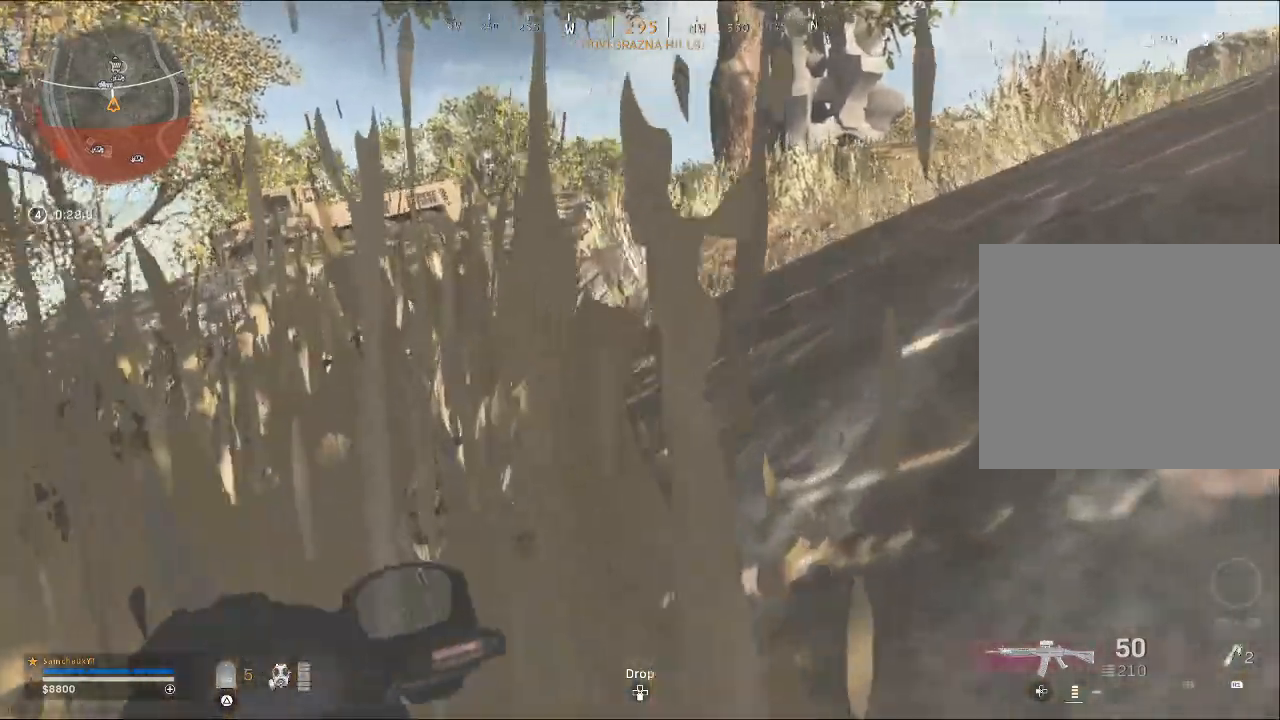
{"buttons": [], "left_stick": "up-left", "right_stick": "center", "events": []}
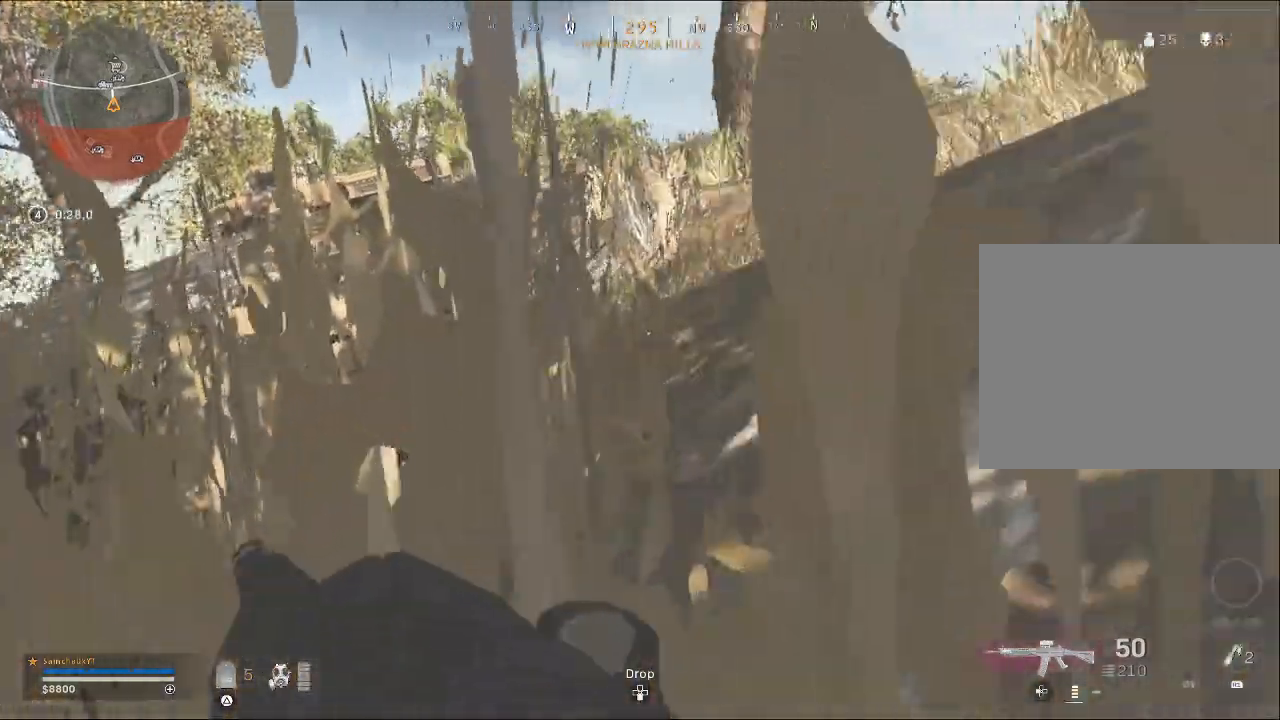
{"buttons": [], "left_stick": "up-left", "right_stick": "center", "events": []}
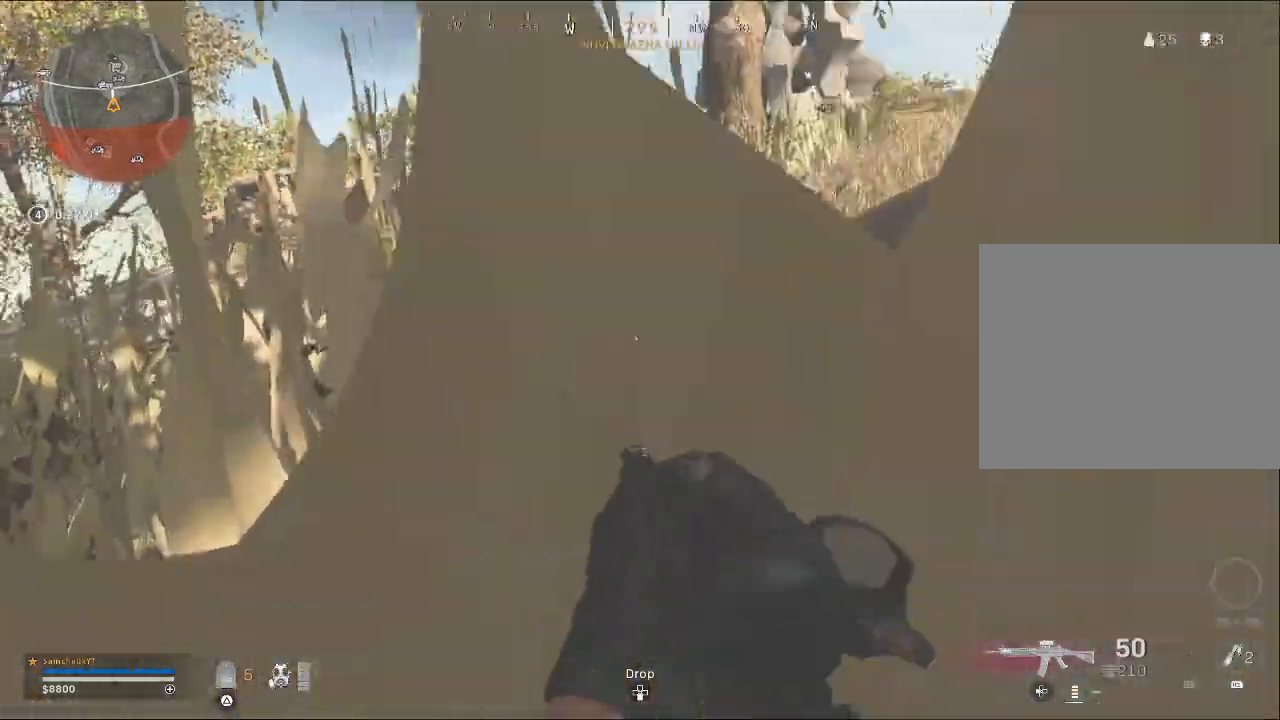
{"buttons": [], "left_stick": "up-left", "right_stick": "center", "events": [[267, "right_stick", "up-right"], [400, "right_stick", "center"]]}
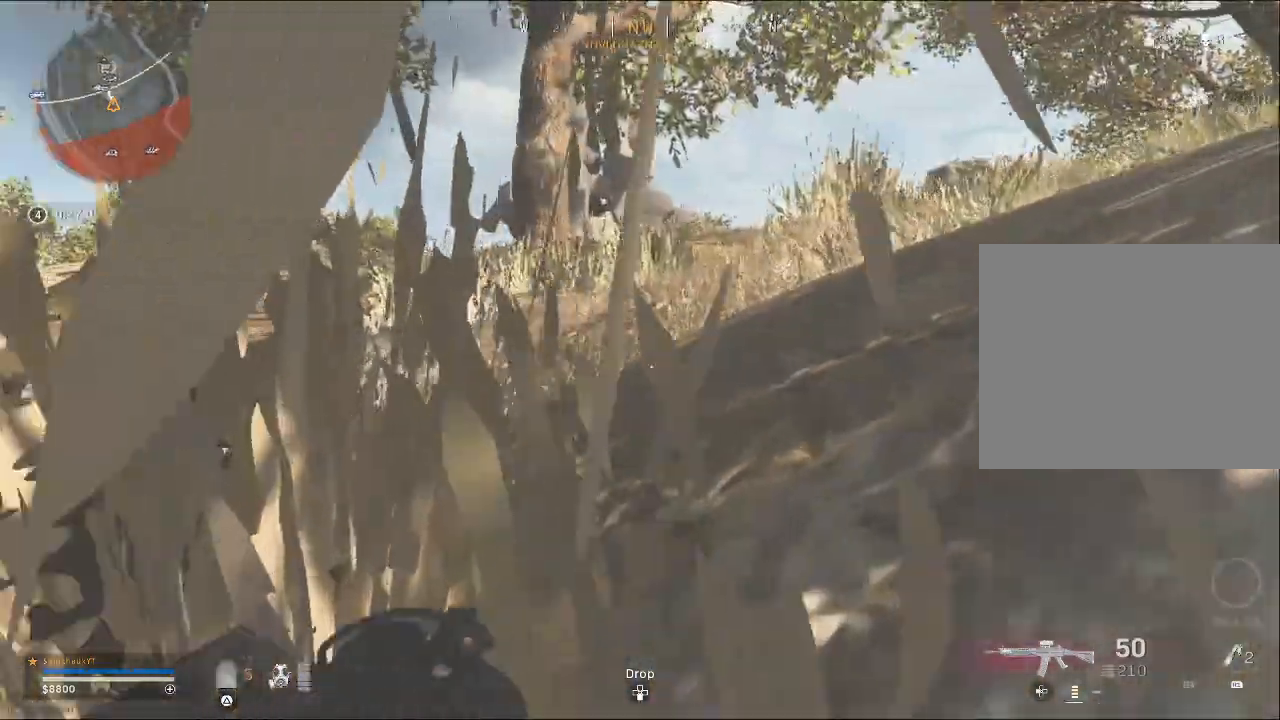
{"buttons": [], "left_stick": "up-left", "right_stick": "center", "events": []}